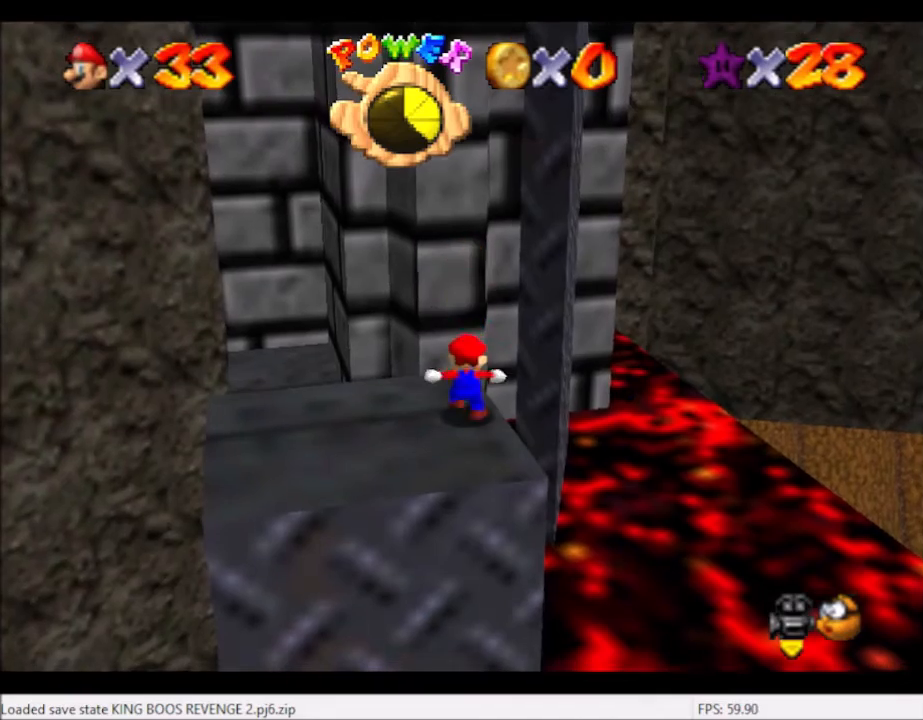
Gameplay with a controller (Xbox layout); each line is a JSON object with the inputs held at the frame after it. "events" lists button and stick changes between this image and that frame as [ms after this image, input, new state], when the widget could be followed in between. Not read: L3 R3.
{"buttons": [], "left_stick": "center", "right_stick": "center", "events": [[334, "DPAD_RIGHT", "down"], [434, "DPAD_RIGHT", "up"]]}
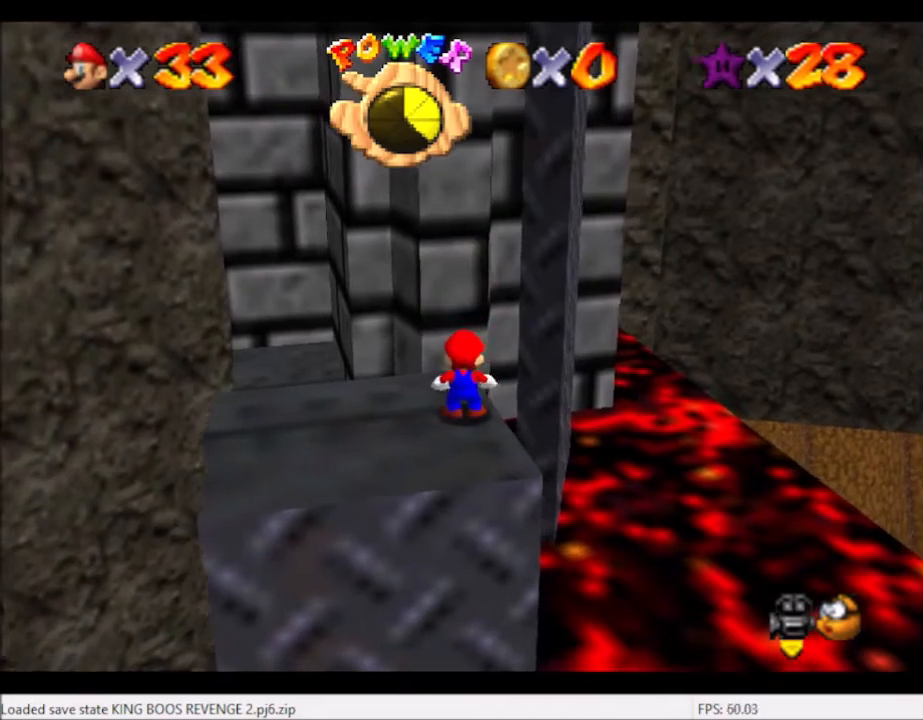
{"buttons": [], "left_stick": "center", "right_stick": "center", "events": [[133, "DPAD_RIGHT", "down"], [233, "DPAD_RIGHT", "up"], [367, "DPAD_RIGHT", "down"], [467, "DPAD_RIGHT", "up"]]}
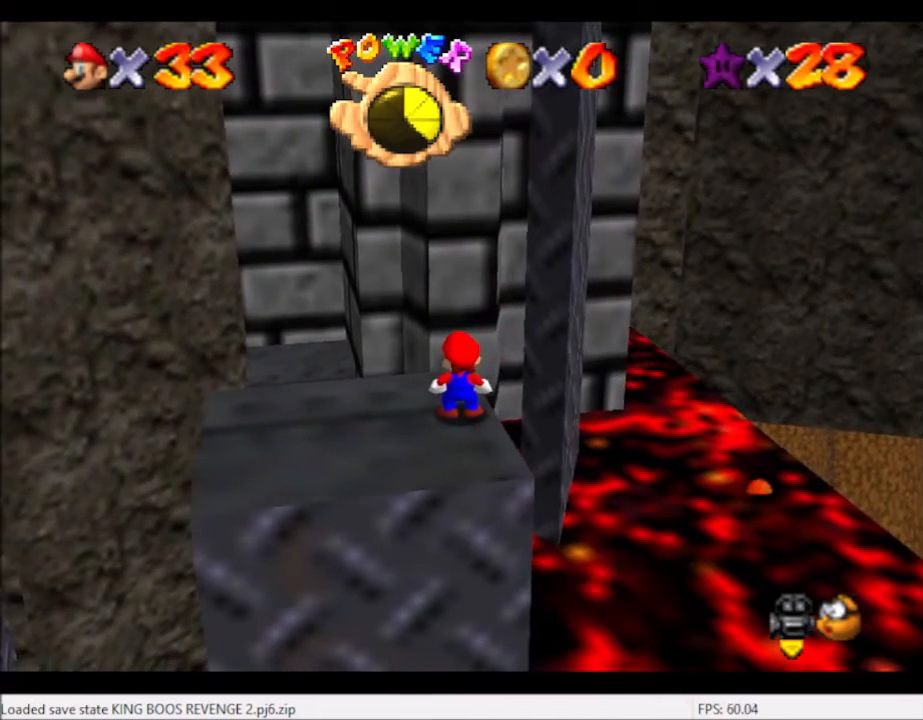
{"buttons": [], "left_stick": "up", "right_stick": "center", "events": [[334, "left_stick", "up"]]}
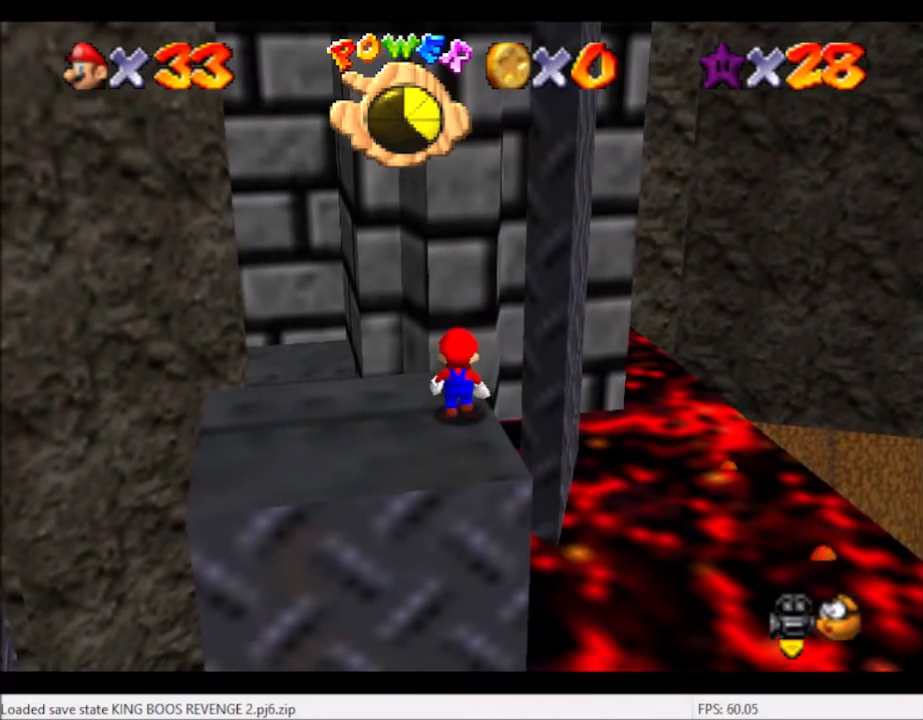
{"buttons": ["A"], "left_stick": "down", "right_stick": "center", "events": [[233, "left_stick", "center"], [266, "A", "down"], [300, "left_stick", "down"]]}
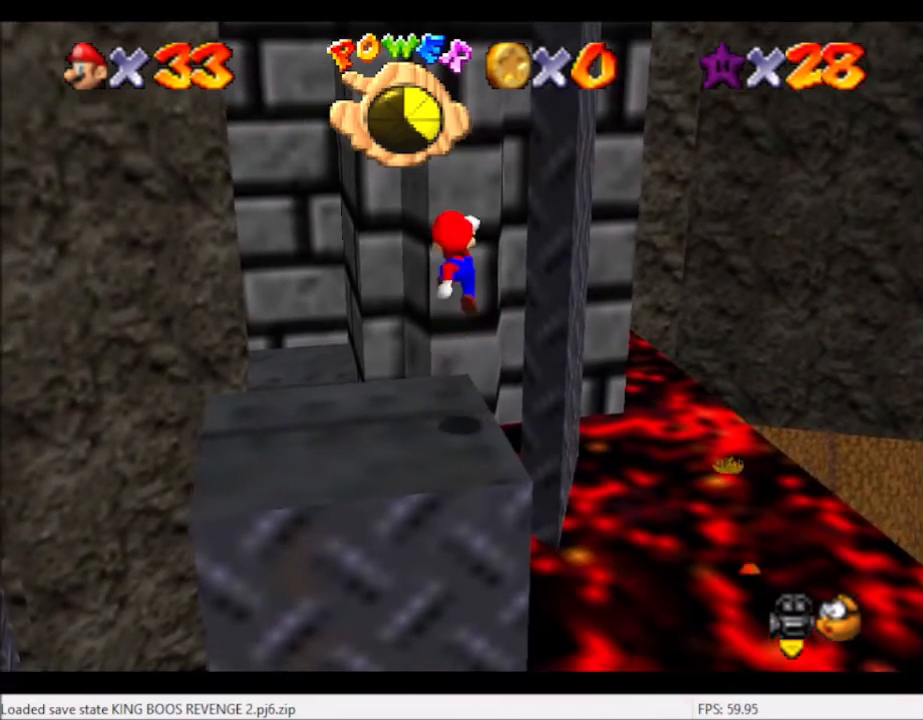
{"buttons": [], "left_stick": "up", "right_stick": "center", "events": [[33, "A", "up"], [200, "left_stick", "center"], [334, "B", "down"], [400, "left_stick", "up"], [434, "B", "up"]]}
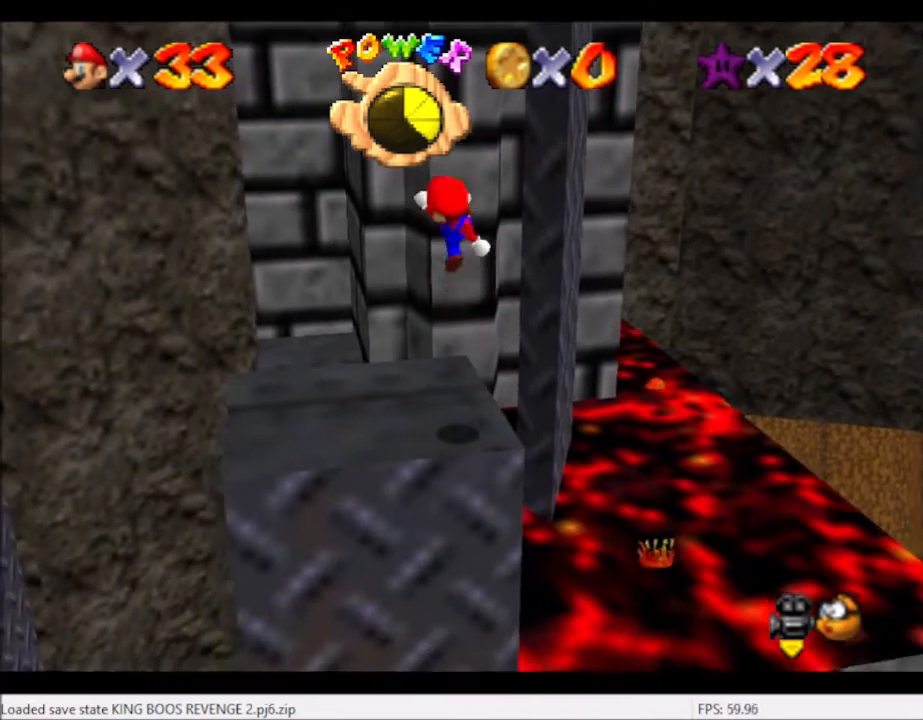
{"buttons": [], "left_stick": "up", "right_stick": "center", "events": [[433, "A", "down"], [500, "A", "up"]]}
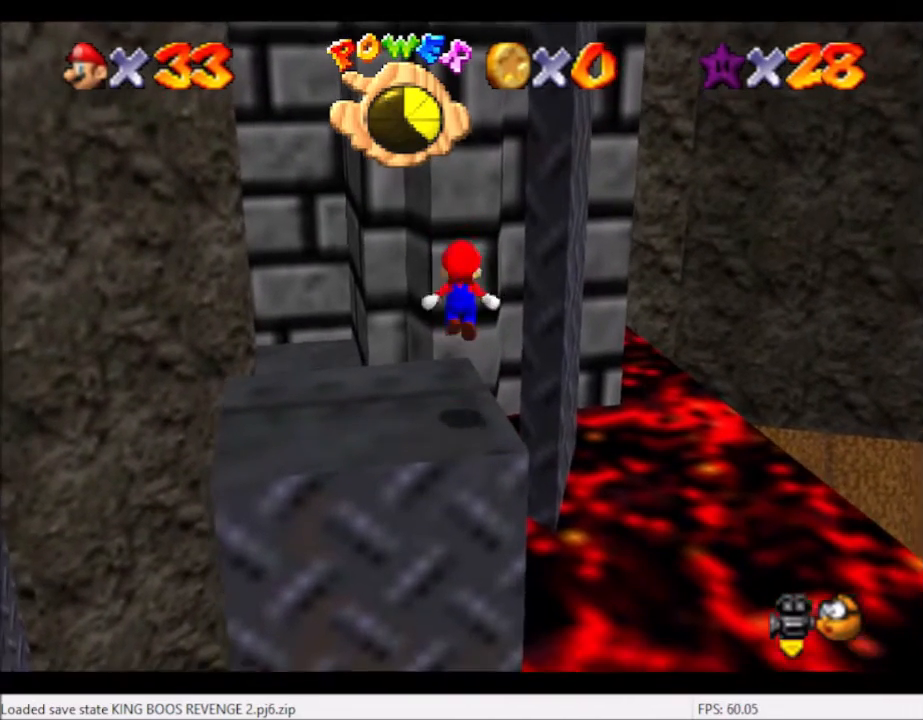
{"buttons": ["A"], "left_stick": "up", "right_stick": "center", "events": [[467, "A", "down"]]}
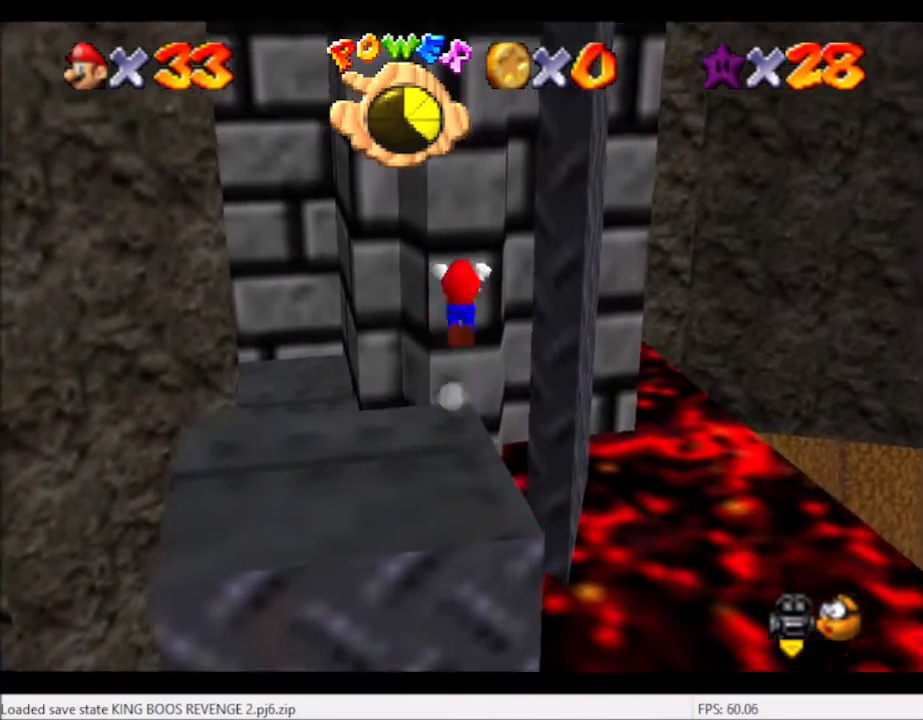
{"buttons": [], "left_stick": "up-left", "right_stick": "center", "events": [[66, "A", "up"], [233, "right_stick", "right"], [367, "right_stick", "center"], [433, "left_stick", "up-left"]]}
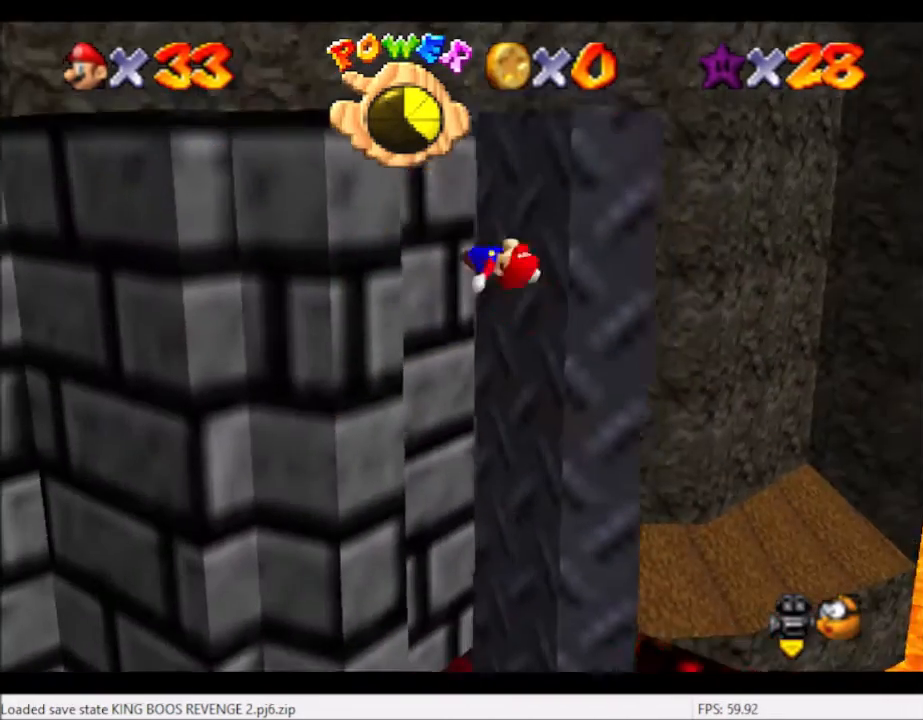
{"buttons": ["A"], "left_stick": "up-left", "right_stick": "center", "events": [[434, "A", "down"]]}
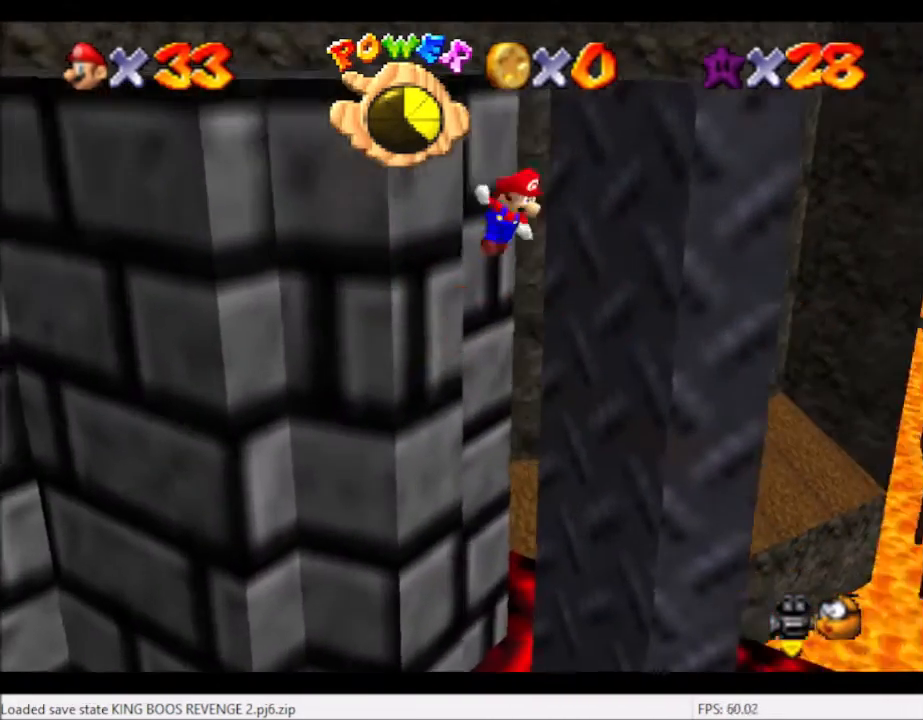
{"buttons": ["A"], "left_stick": "up-left", "right_stick": "center", "events": [[100, "left_stick", "up"], [467, "left_stick", "up-left"]]}
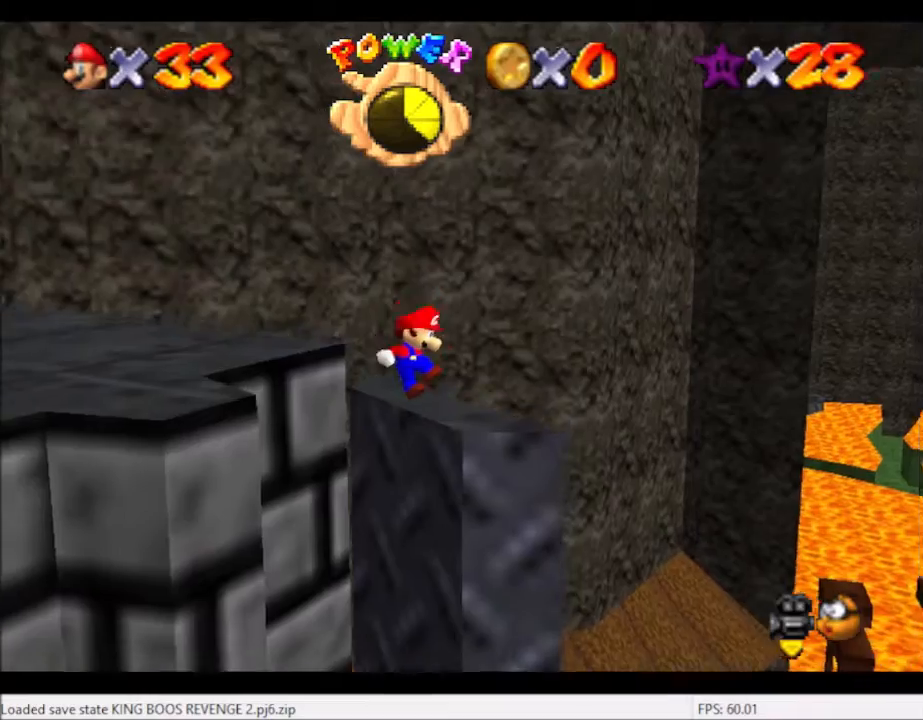
{"buttons": [], "left_stick": "up-left", "right_stick": "center", "events": [[67, "A", "up"], [100, "left_stick", "center"], [300, "A", "down"], [400, "left_stick", "up-left"], [467, "A", "up"]]}
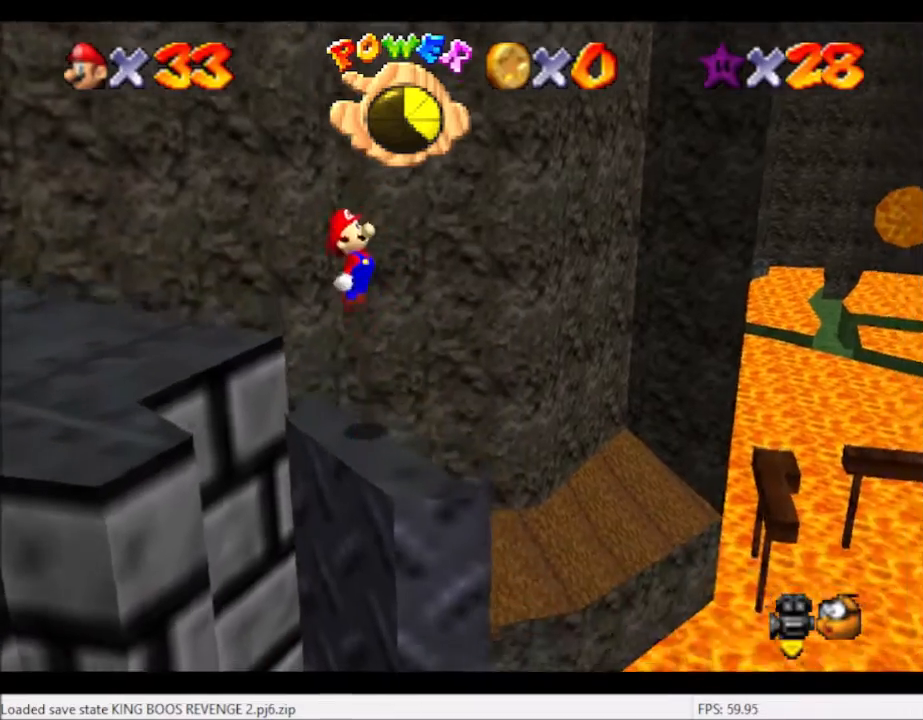
{"buttons": [], "left_stick": "center", "right_stick": "right", "events": [[100, "left_stick", "center"], [166, "right_stick", "right"], [200, "left_stick", "up-left"], [300, "left_stick", "center"], [300, "right_stick", "center"], [367, "right_stick", "right"]]}
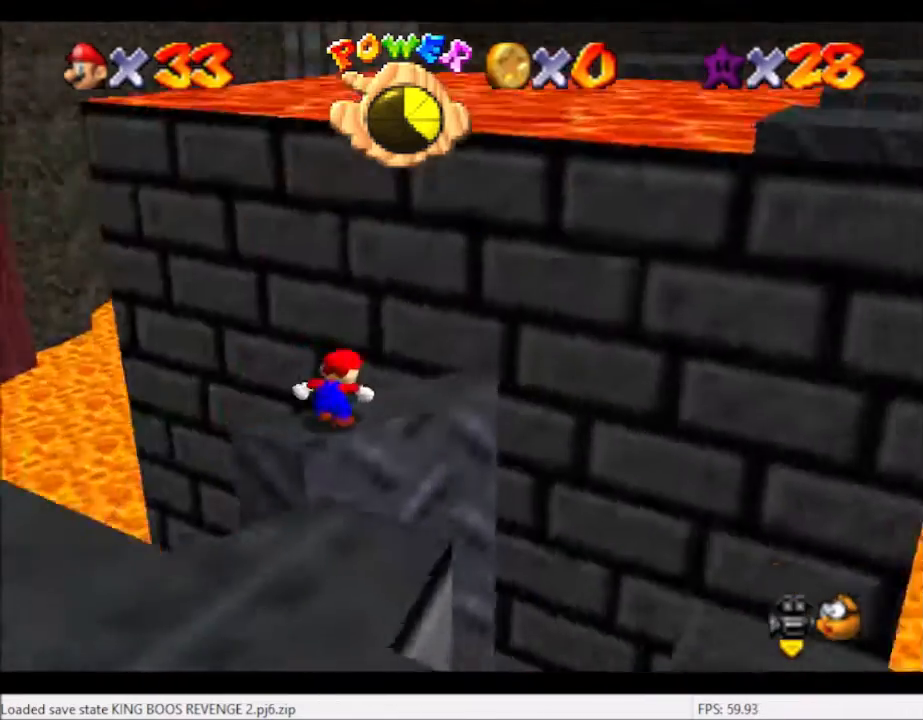
{"buttons": [], "left_stick": "up", "right_stick": "center", "events": [[33, "right_stick", "center"], [100, "right_stick", "right"], [267, "right_stick", "center"], [501, "left_stick", "up"]]}
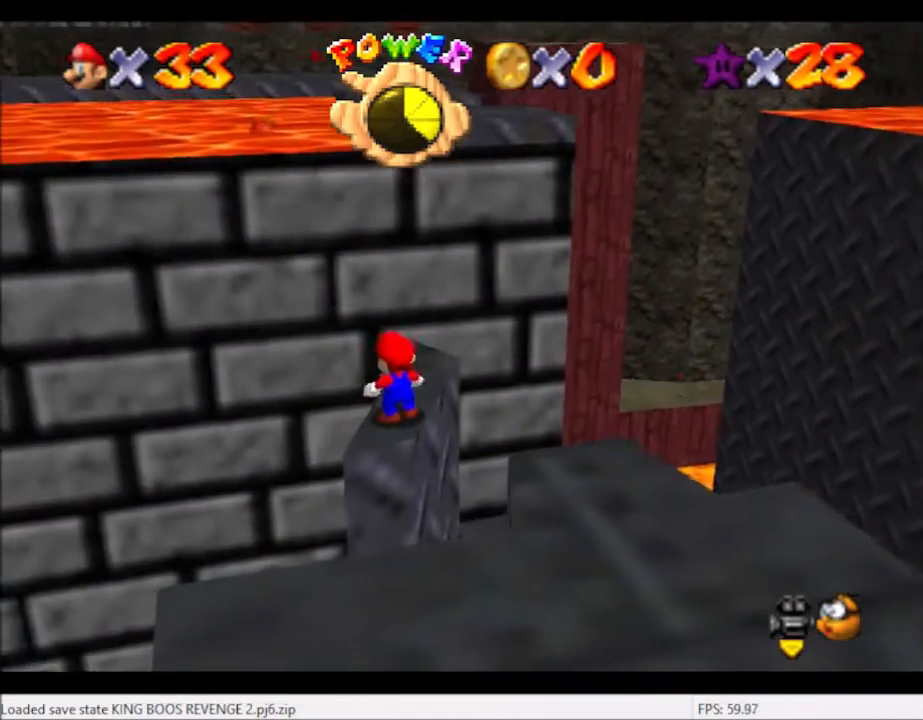
{"buttons": [], "left_stick": "down", "right_stick": "center", "events": [[300, "left_stick", "center"], [333, "A", "down"], [400, "A", "up"], [500, "left_stick", "down"]]}
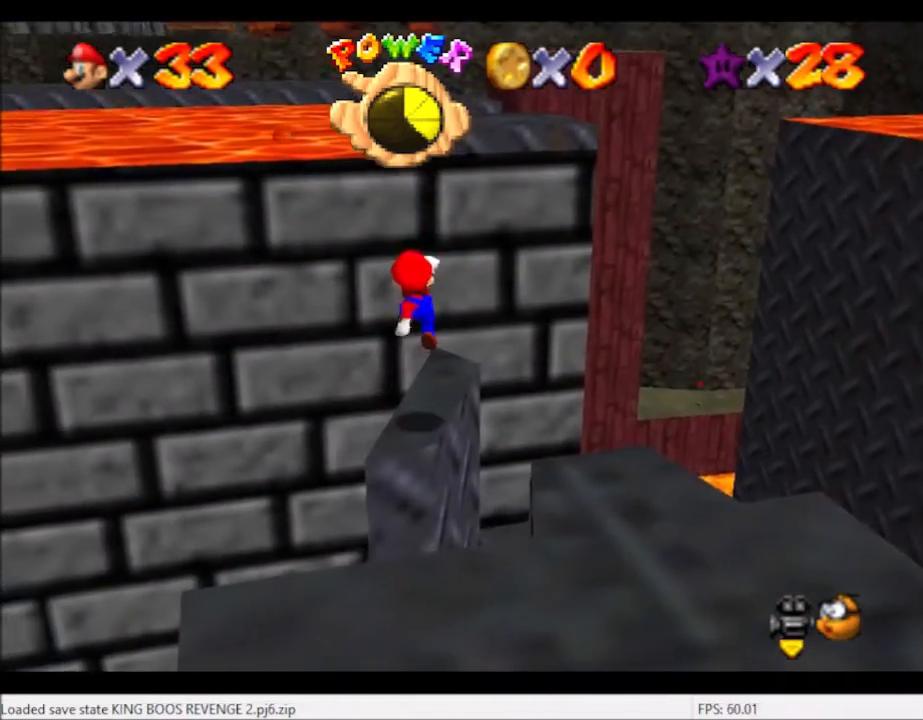
{"buttons": [], "left_stick": "center", "right_stick": "center", "events": [[234, "left_stick", "center"]]}
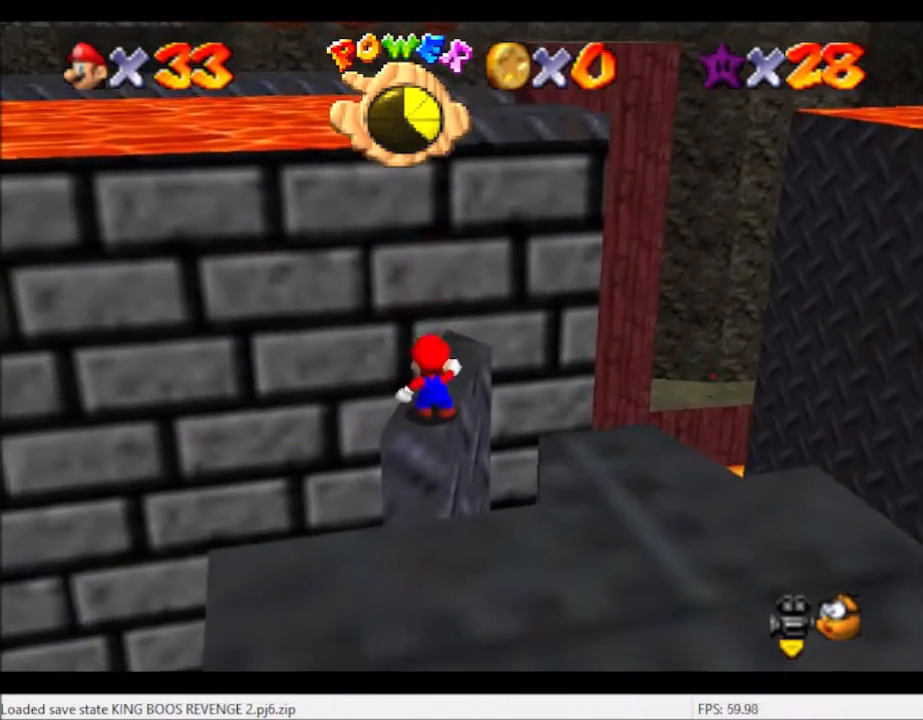
{"buttons": [], "left_stick": "center", "right_stick": "center", "events": [[333, "A", "down"], [400, "A", "up"]]}
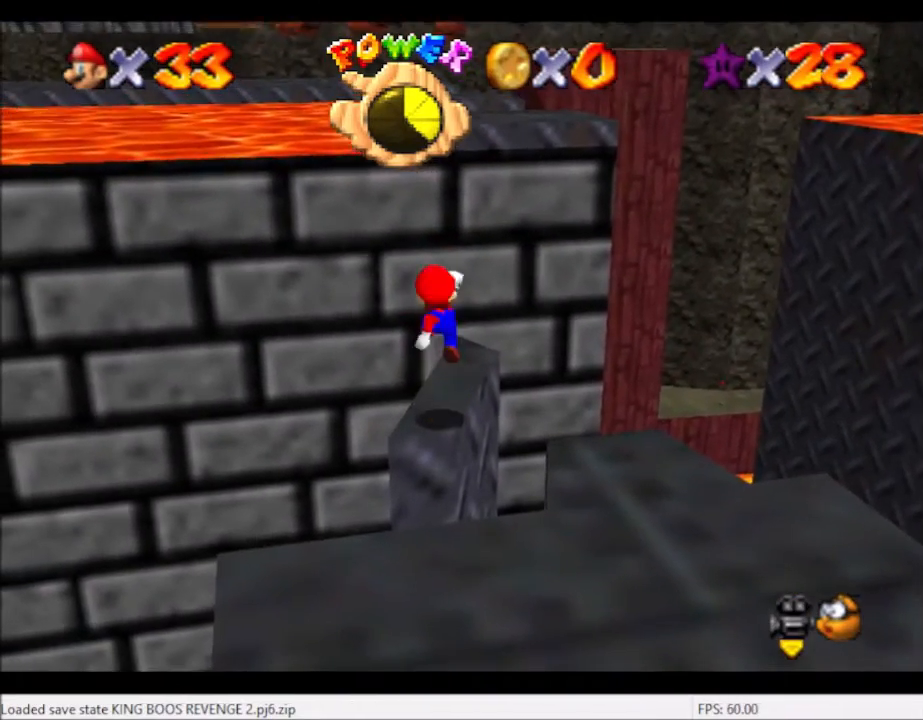
{"buttons": ["A"], "left_stick": "down", "right_stick": "center", "events": [[300, "left_stick", "down"], [367, "A", "down"]]}
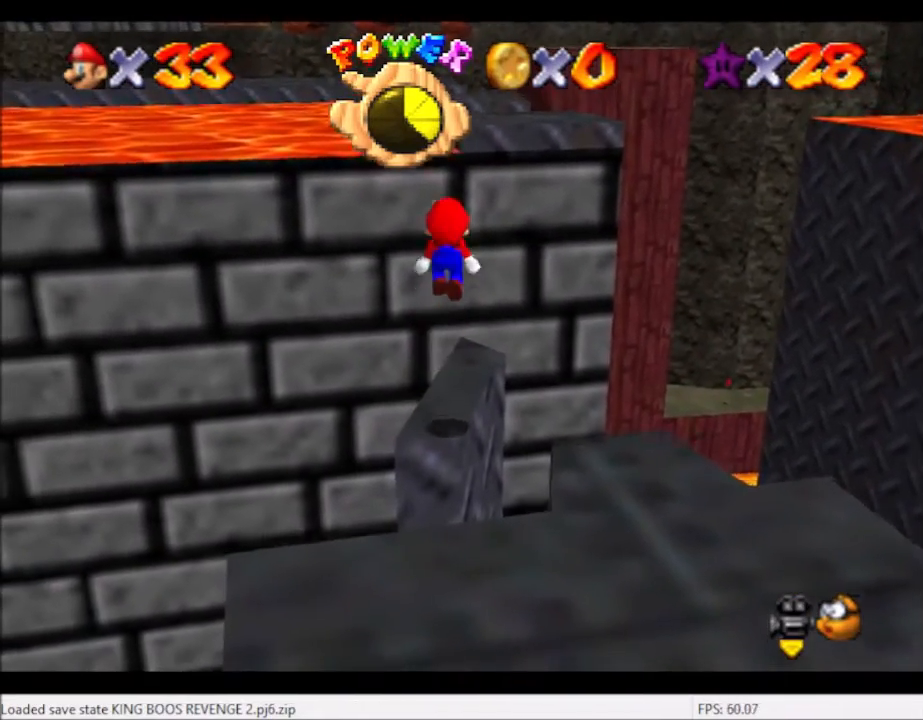
{"buttons": [], "left_stick": "down", "right_stick": "center", "events": [[400, "A", "up"]]}
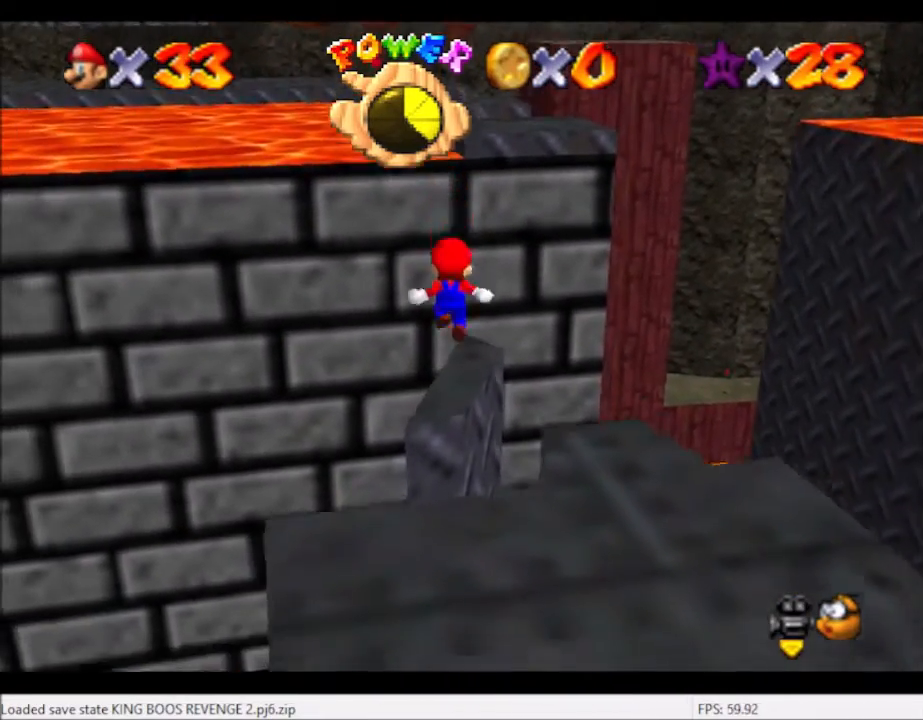
{"buttons": [], "left_stick": "down-left", "right_stick": "center", "events": [[100, "B", "down"], [267, "B", "up"], [367, "left_stick", "down-left"]]}
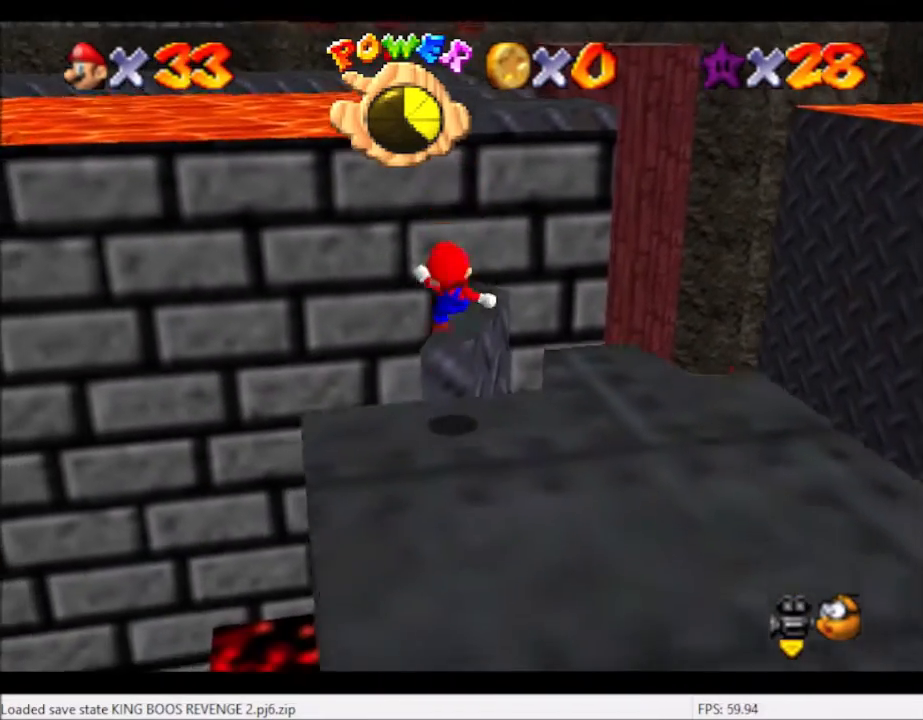
{"buttons": ["DPAD_UP", "DPAD_LEFT"], "left_stick": "center", "right_stick": "center", "events": [[166, "left_stick", "center"], [367, "DPAD_LEFT", "down"], [433, "DPAD_UP", "down"]]}
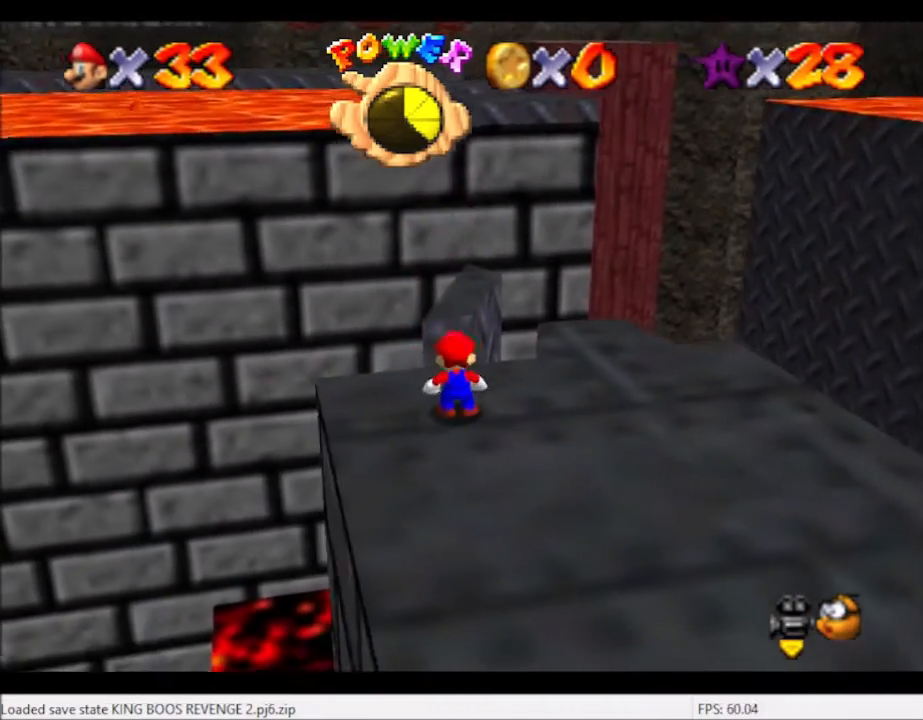
{"buttons": ["DPAD_UP", "DPAD_LEFT"], "left_stick": "center", "right_stick": "center", "events": []}
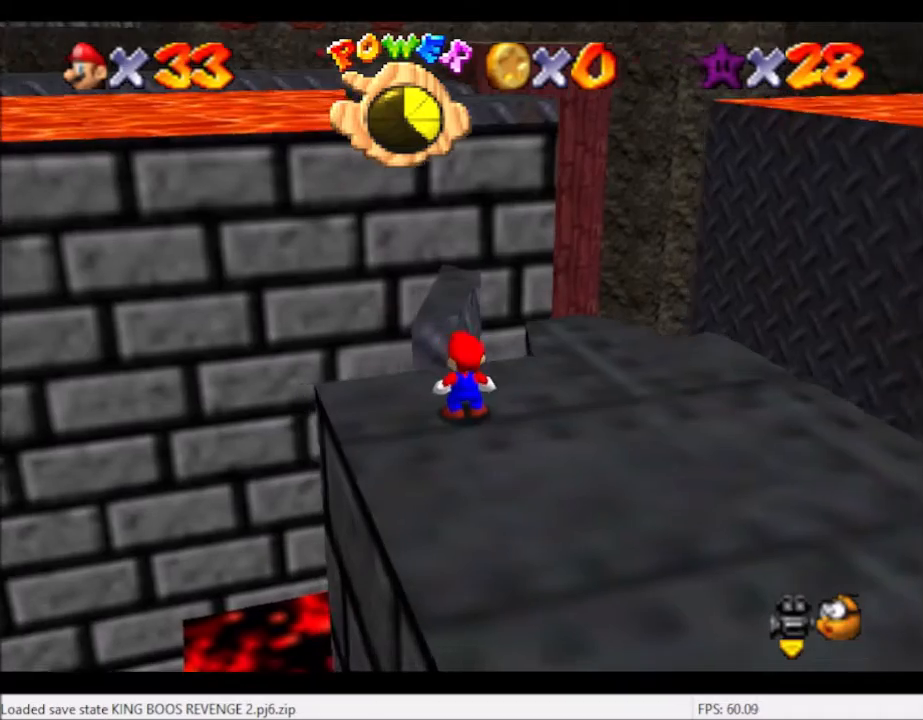
{"buttons": [], "left_stick": "up", "right_stick": "center", "events": [[233, "DPAD_UP", "up"], [266, "DPAD_LEFT", "up"], [433, "left_stick", "up"]]}
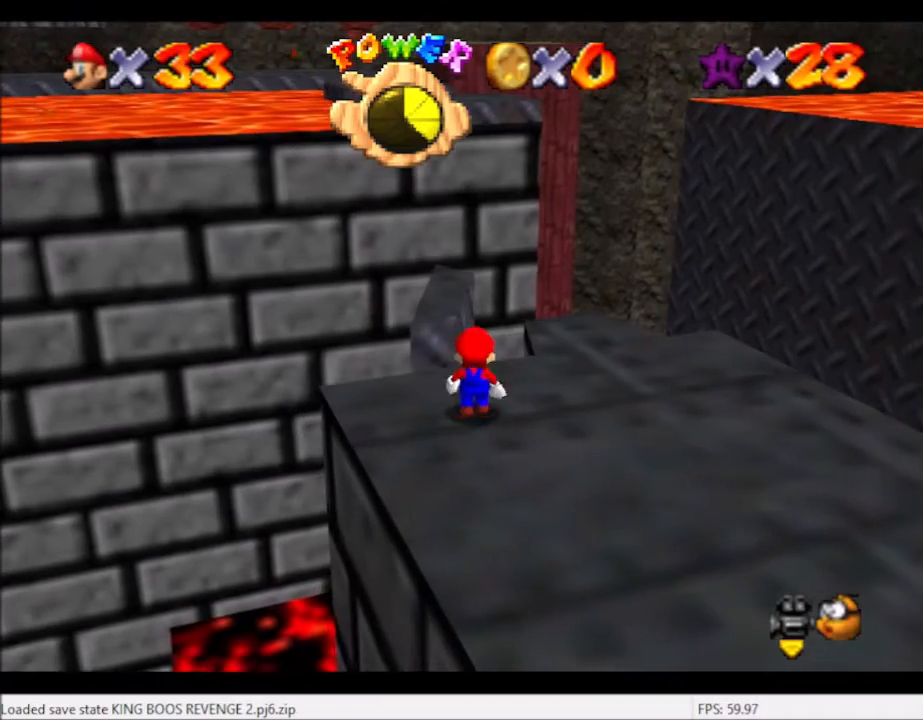
{"buttons": [], "left_stick": "down-left", "right_stick": "center", "events": [[33, "left_stick", "center"], [200, "A", "down"], [234, "left_stick", "down"], [300, "left_stick", "down-left"], [367, "A", "up"]]}
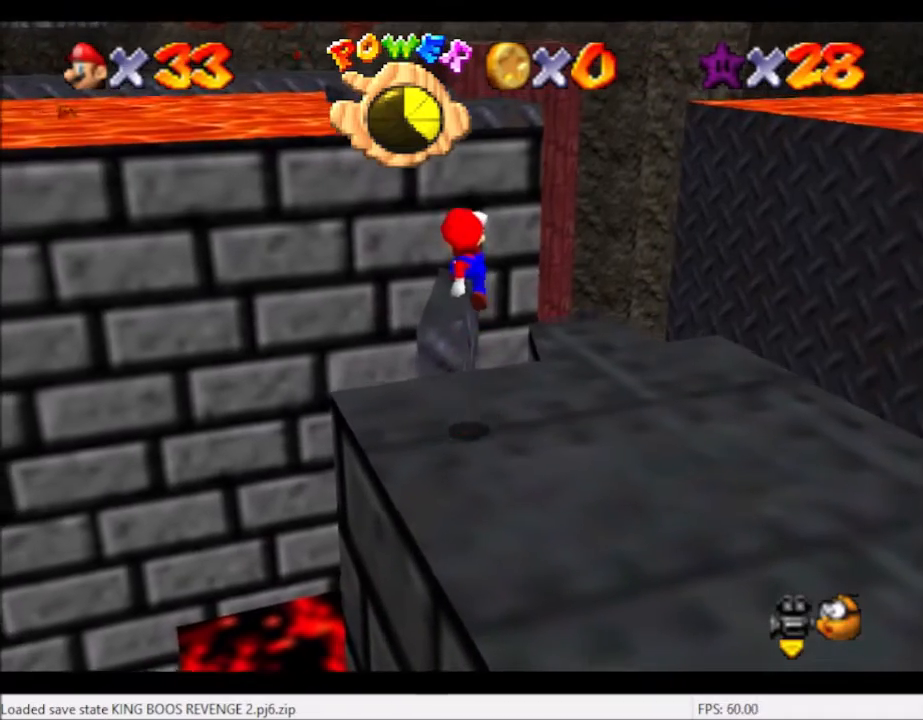
{"buttons": ["A"], "left_stick": "center", "right_stick": "center", "events": [[300, "left_stick", "center"], [433, "A", "down"]]}
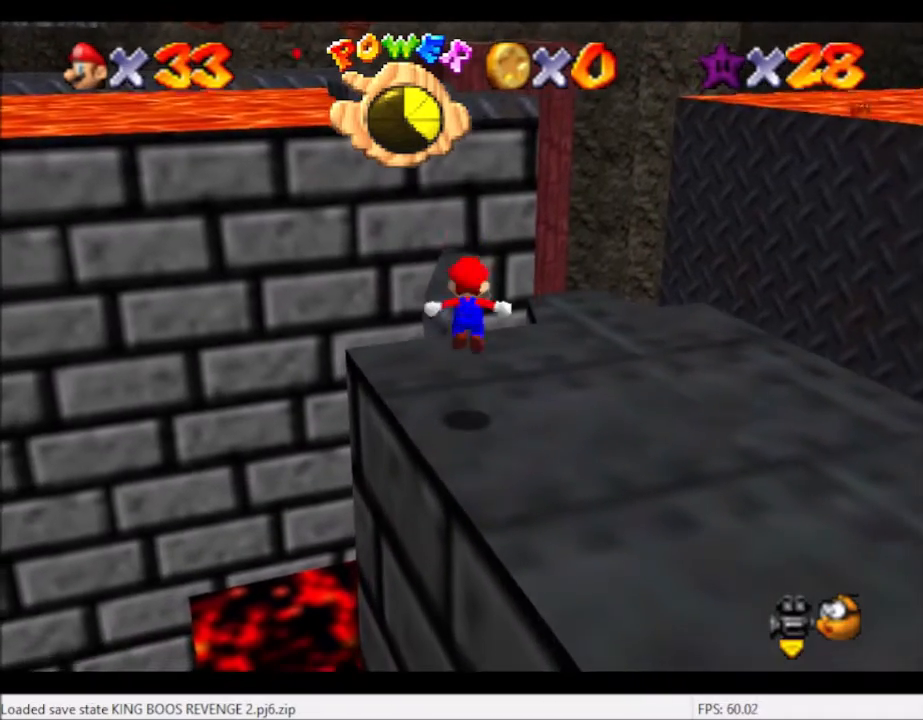
{"buttons": [], "left_stick": "up", "right_stick": "center", "events": [[100, "left_stick", "up-left"], [300, "A", "up"], [334, "left_stick", "up"], [434, "B", "down"], [501, "B", "up"]]}
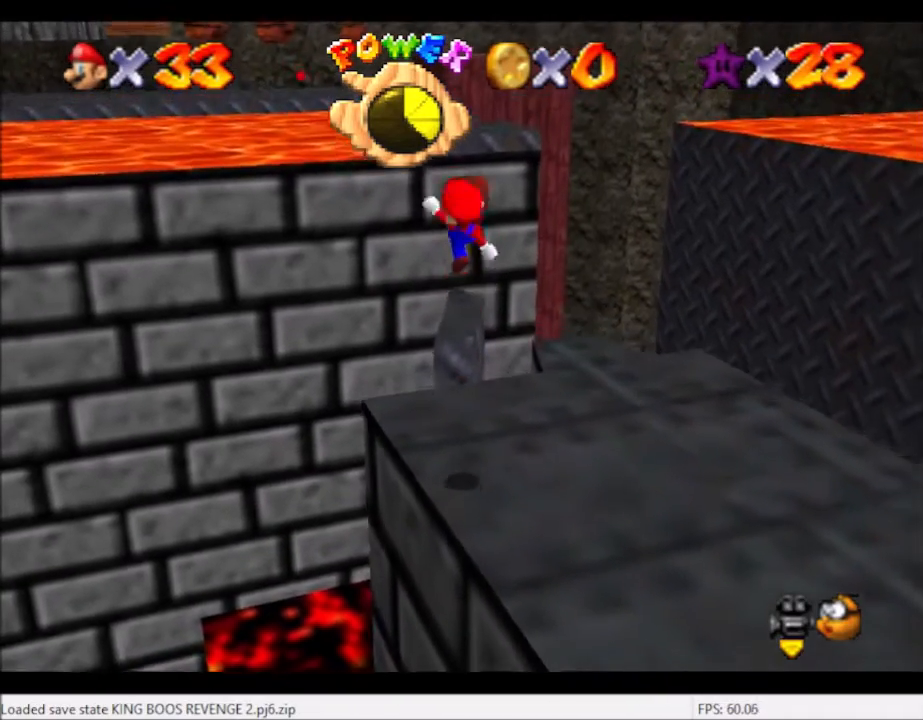
{"buttons": [], "left_stick": "up", "right_stick": "center", "events": []}
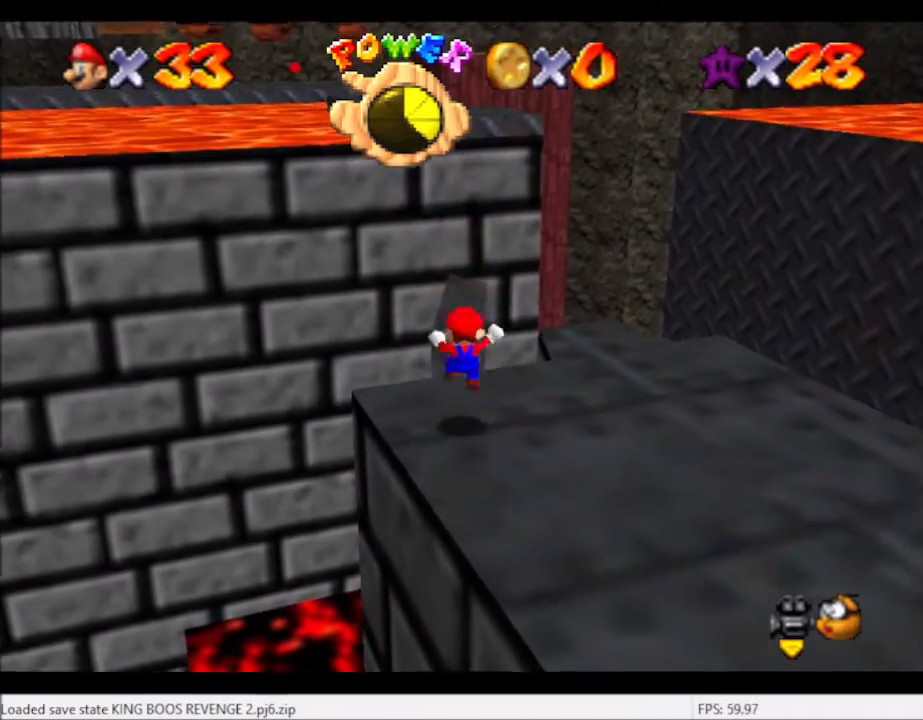
{"buttons": [], "left_stick": "center", "right_stick": "center", "events": [[134, "A", "down"], [300, "left_stick", "up-left"], [467, "left_stick", "center"], [501, "A", "up"]]}
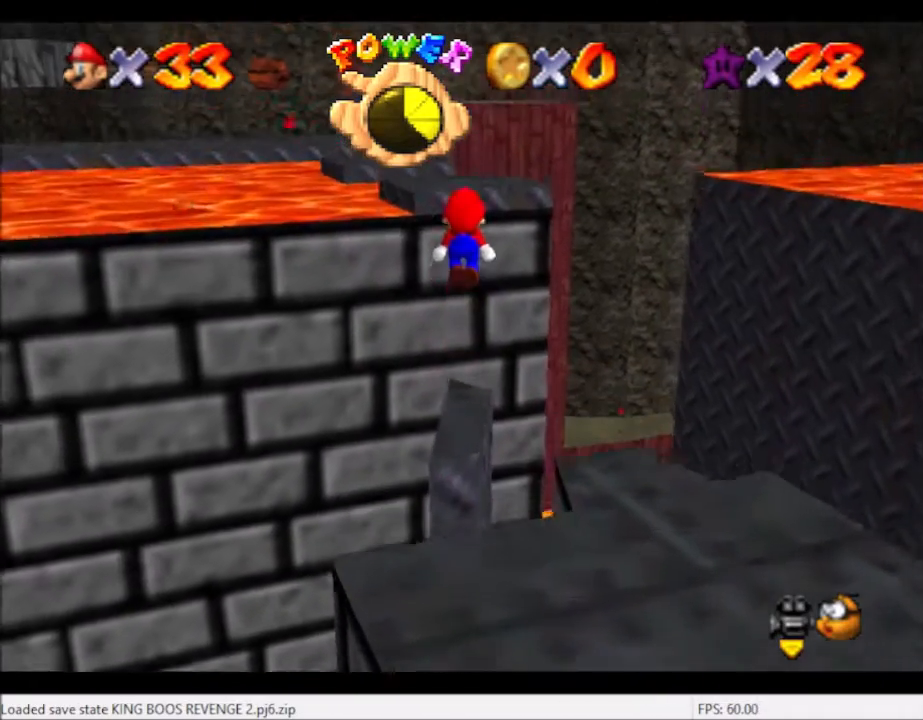
{"buttons": [], "left_stick": "up", "right_stick": "center", "events": [[33, "left_stick", "up"], [200, "left_stick", "center"], [300, "left_stick", "up"]]}
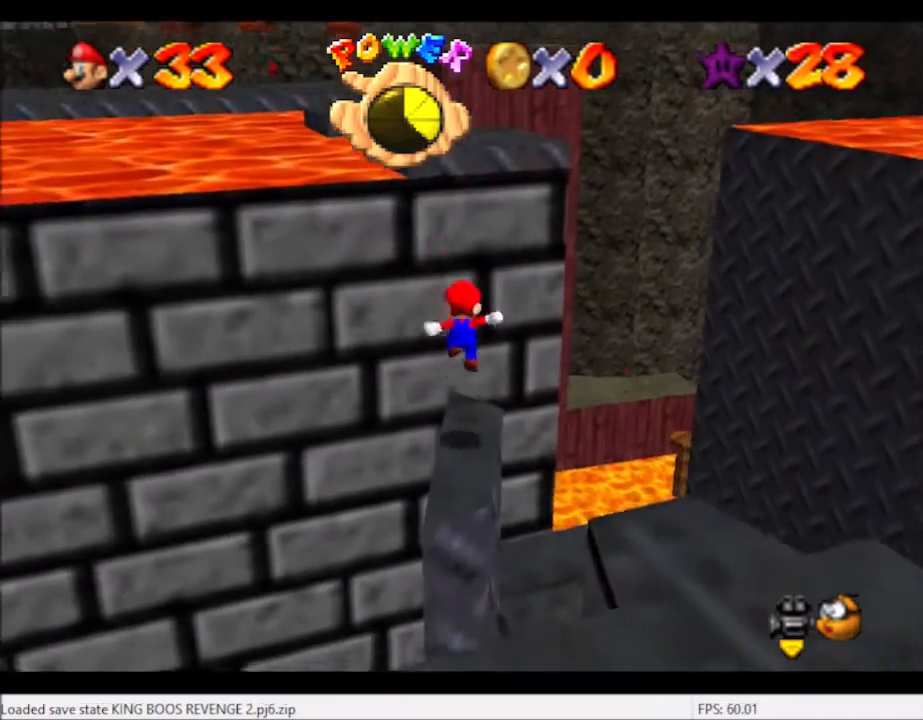
{"buttons": [], "left_stick": "up", "right_stick": "center", "events": [[200, "A", "down"], [300, "A", "up"], [367, "B", "down"], [467, "B", "up"]]}